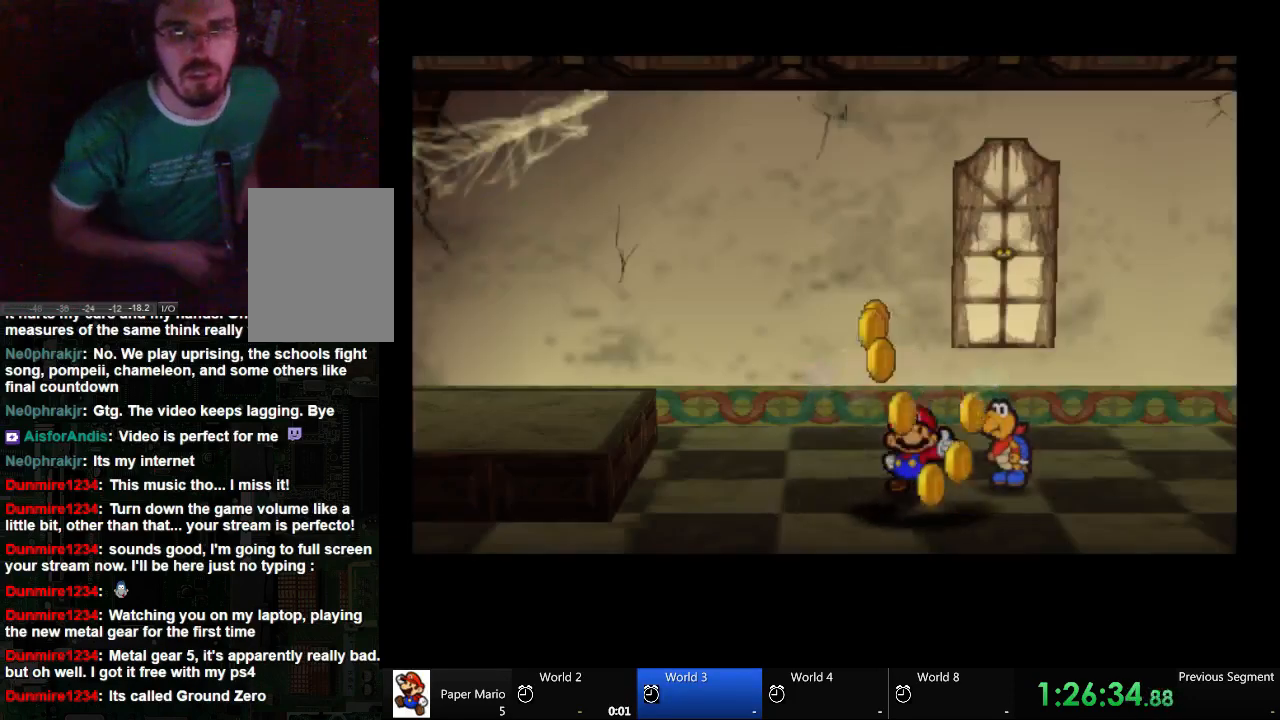
Gameplay with a controller (Xbox layout); each line is a JSON object with the inputs held at the frame after it. "events" lists button and stick changes between this image and that frame as [ms after this image, input, new state], when the widget could be followed in between. Not read: L2 L3 R3.
{"buttons": [], "left_stick": "down-left", "right_stick": "center", "events": [[200, "left_stick", "left"], [267, "left_stick", "down-left"]]}
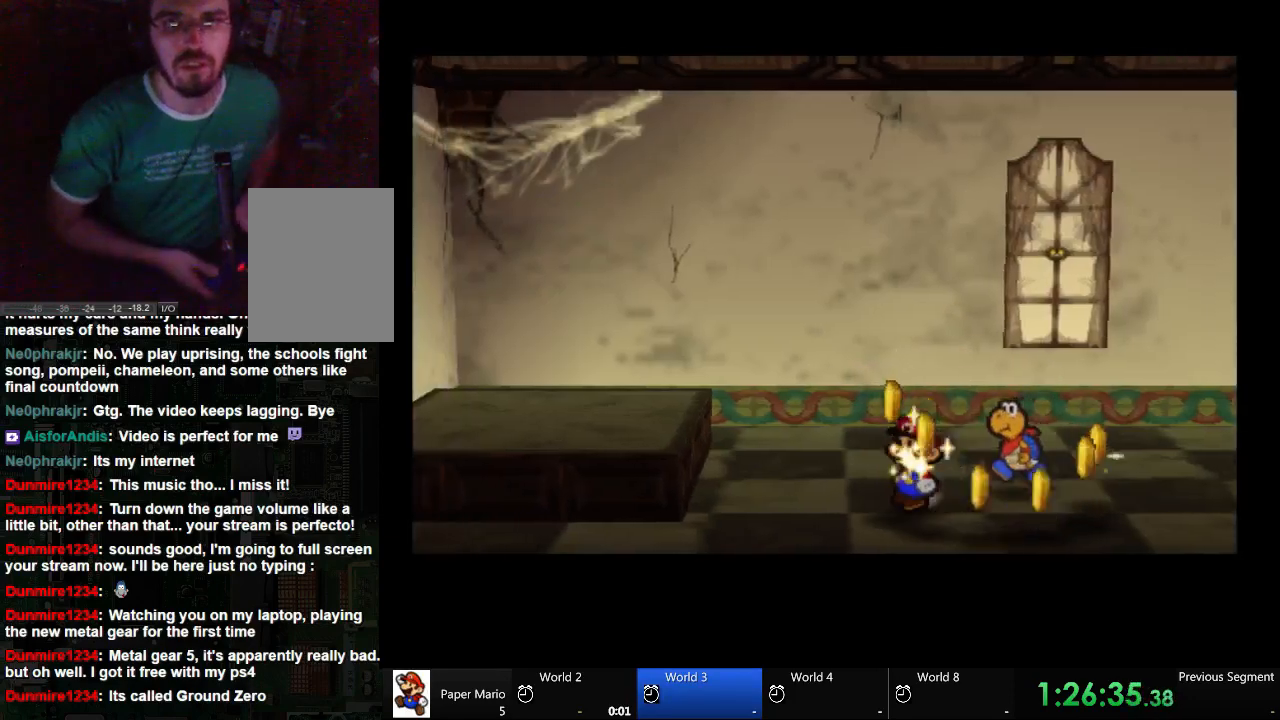
{"buttons": [], "left_stick": "right", "right_stick": "center", "events": [[133, "left_stick", "right"]]}
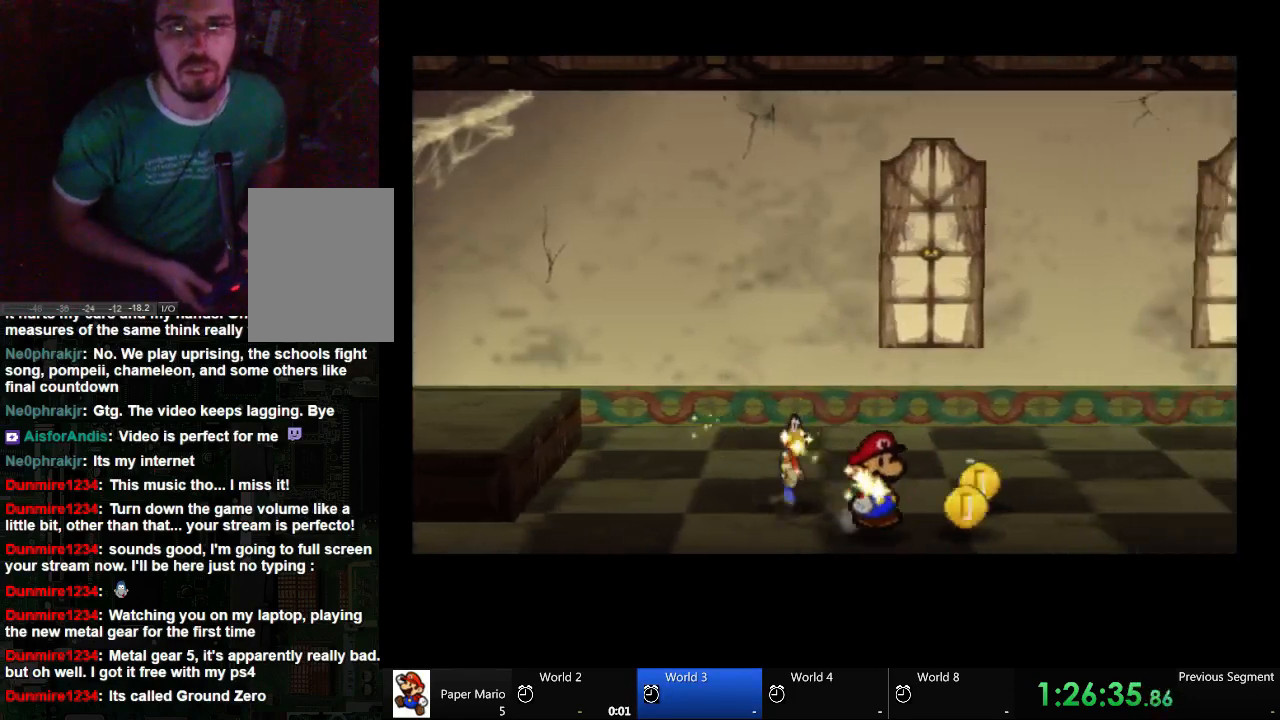
{"buttons": [], "left_stick": "up", "right_stick": "center", "events": [[133, "left_stick", "up-right"], [400, "left_stick", "up"]]}
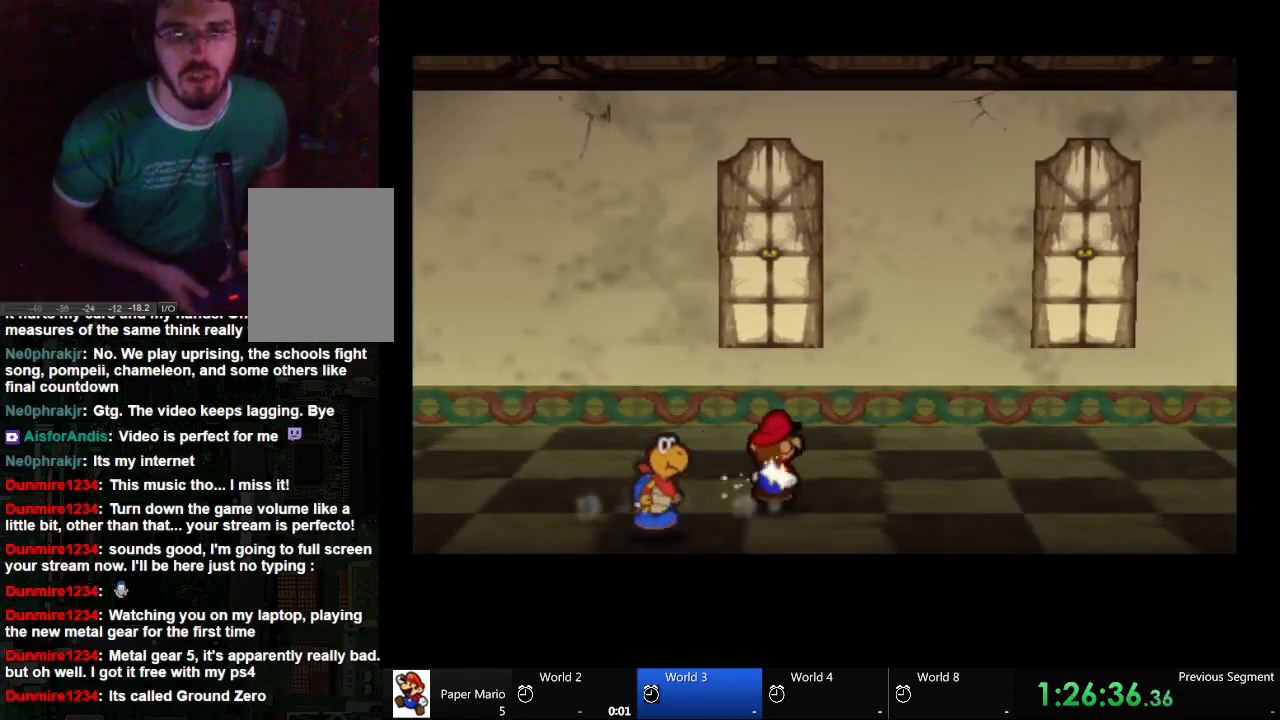
{"buttons": [], "left_stick": "up-right", "right_stick": "center", "events": [[133, "left_stick", "up-right"]]}
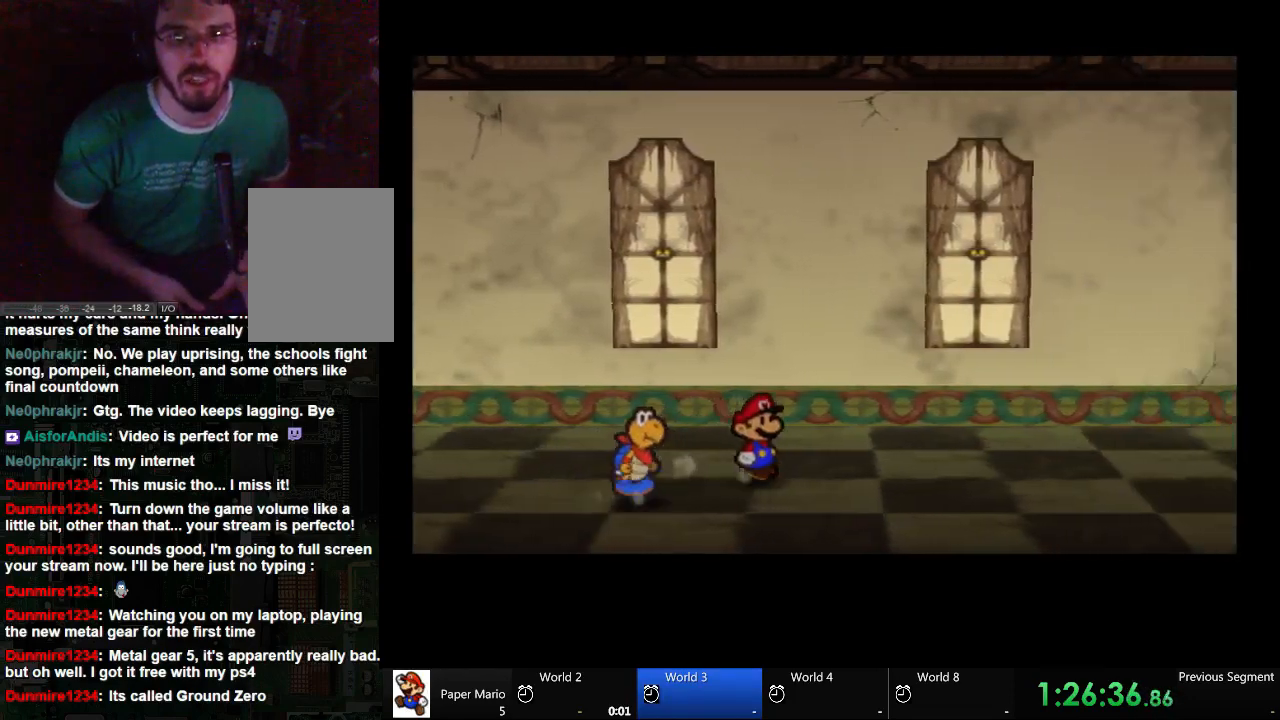
{"buttons": [], "left_stick": "up-right", "right_stick": "center", "events": []}
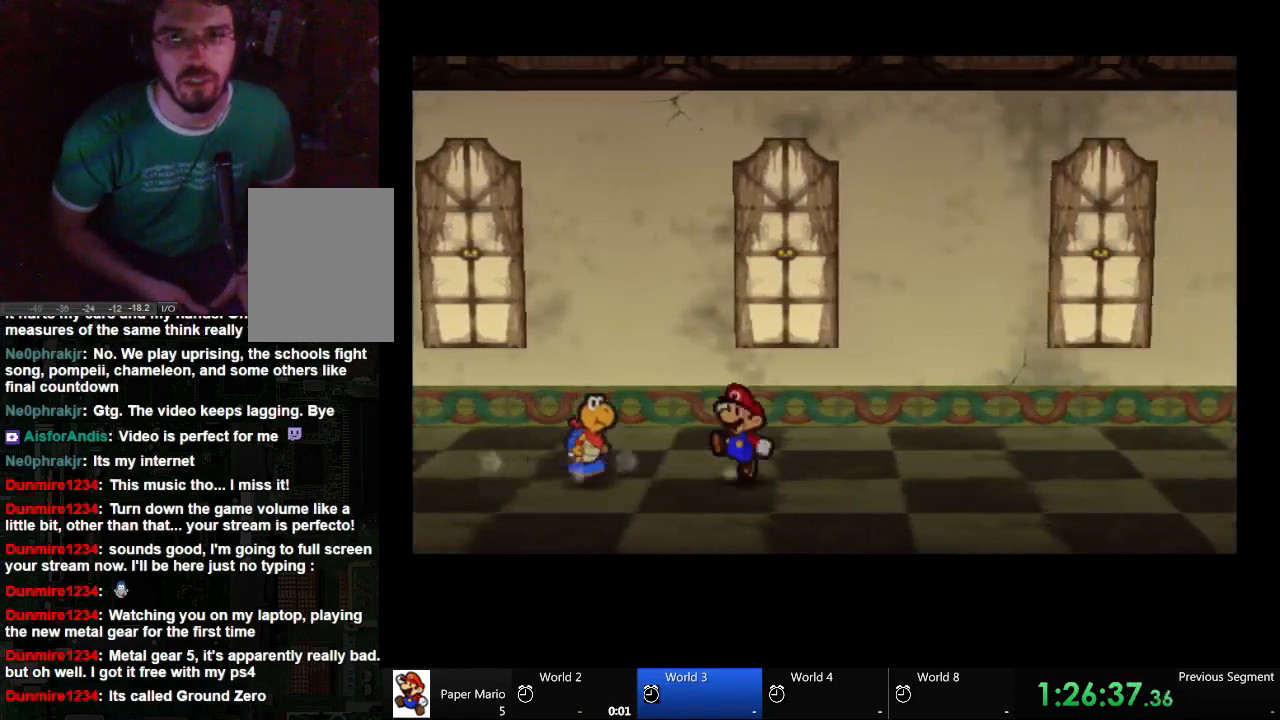
{"buttons": [], "left_stick": "right", "right_stick": "center", "events": [[67, "left_stick", "right"]]}
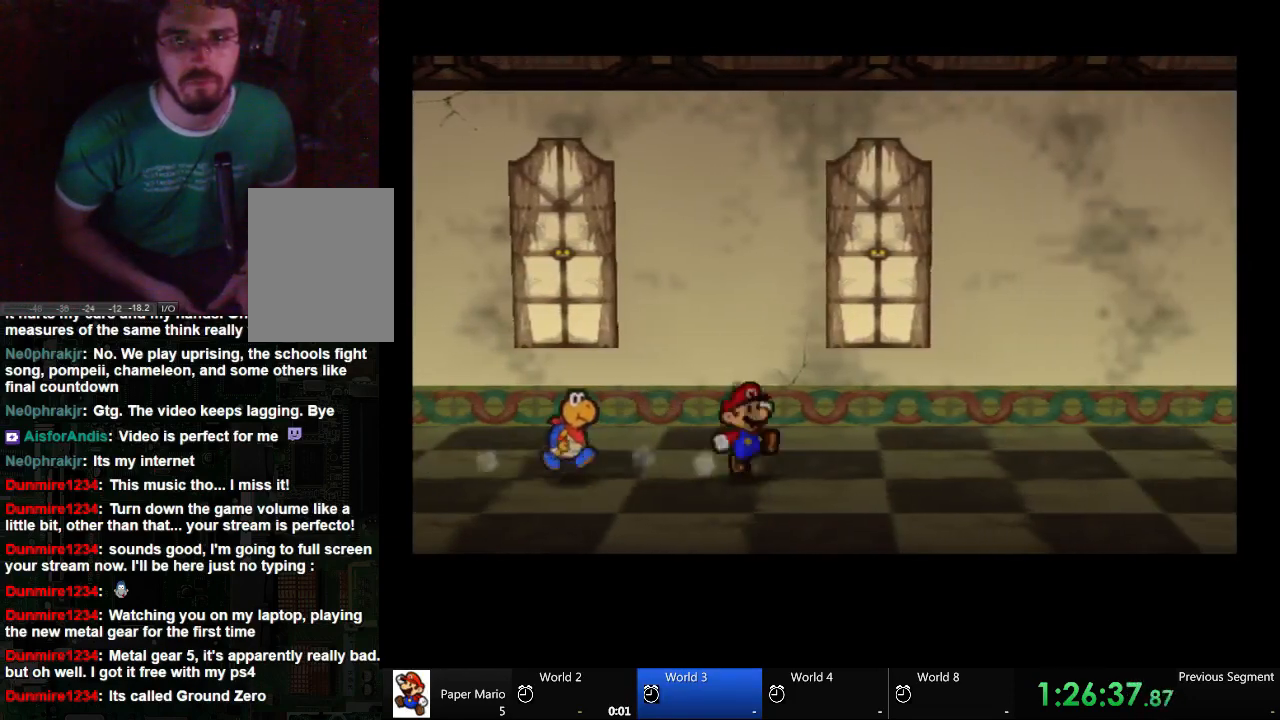
{"buttons": [], "left_stick": "right", "right_stick": "center", "events": []}
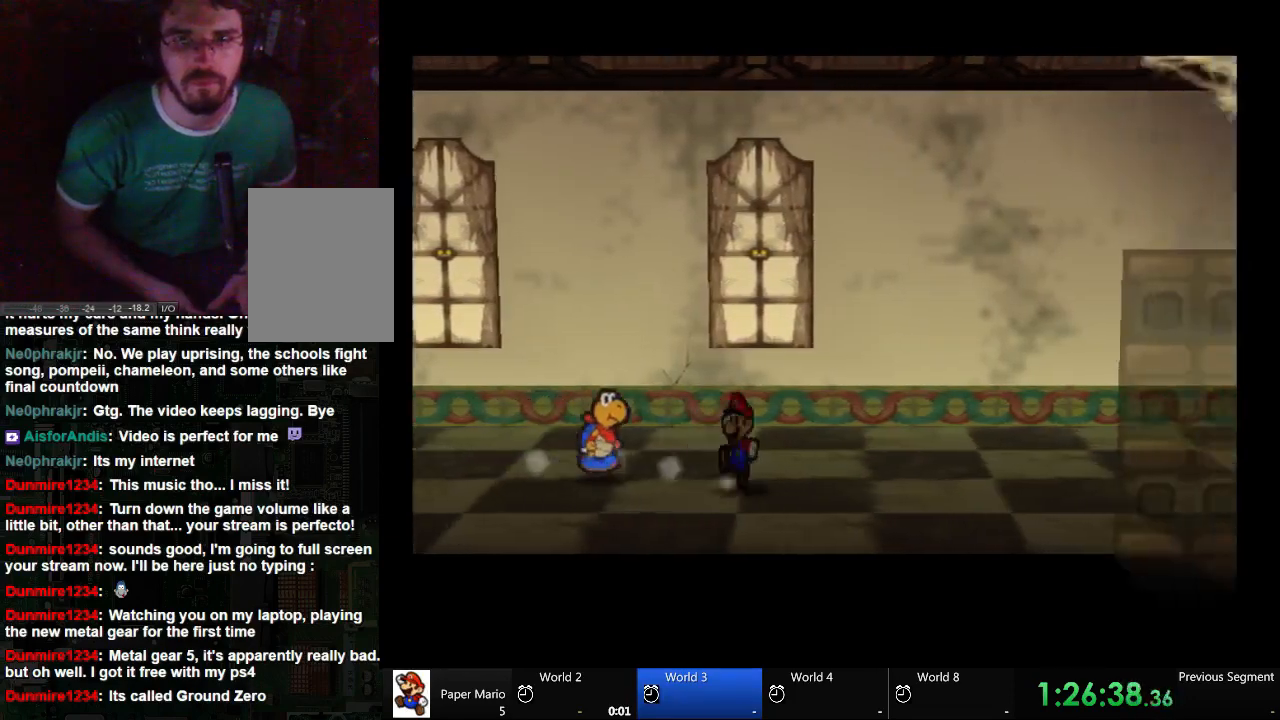
{"buttons": [], "left_stick": "down-right", "right_stick": "center", "events": [[500, "left_stick", "down-right"]]}
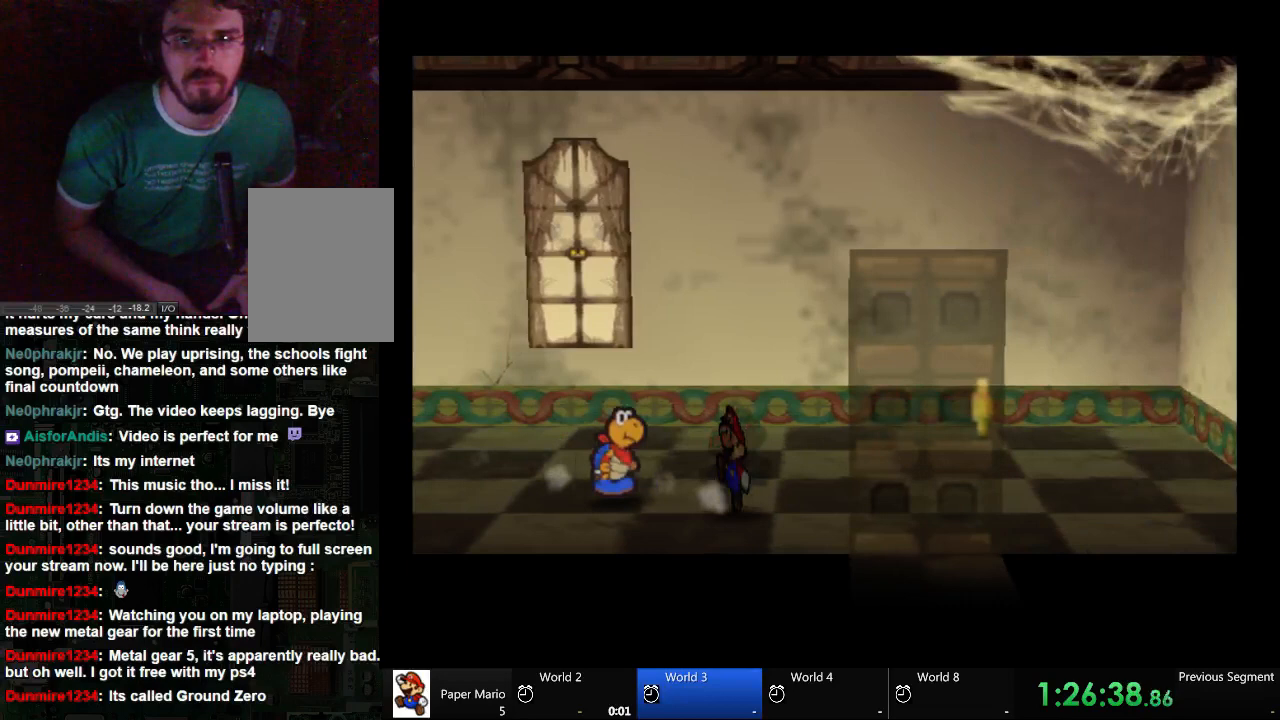
{"buttons": [], "left_stick": "down-right", "right_stick": "center", "events": []}
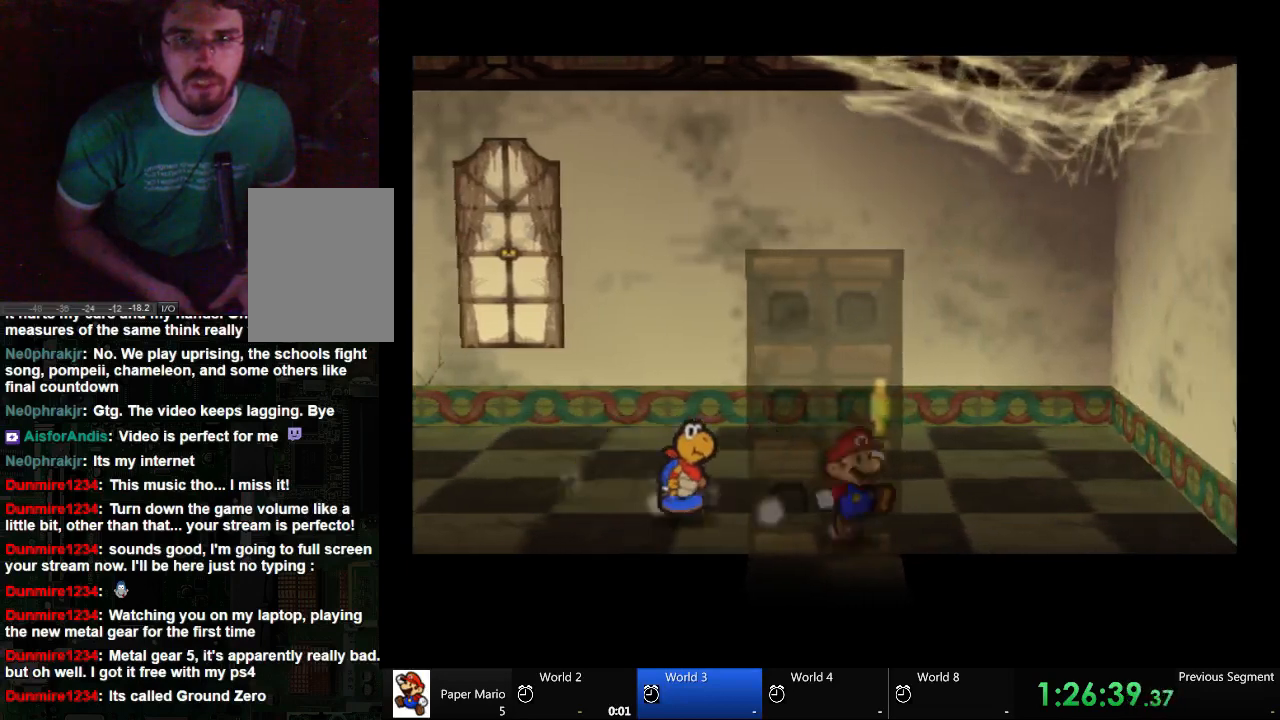
{"buttons": [], "left_stick": "left", "right_stick": "center", "events": [[67, "left_stick", "down"], [267, "left_stick", "down-left"], [400, "left_stick", "left"]]}
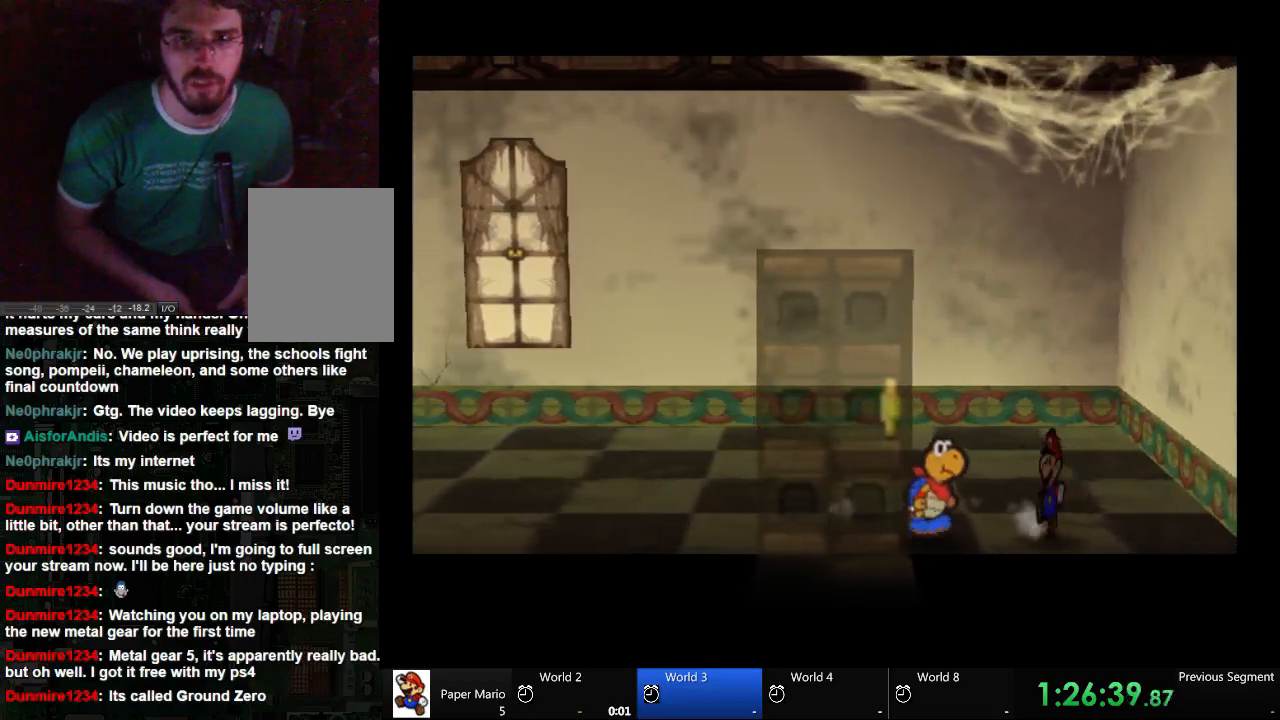
{"buttons": [], "left_stick": "down-left", "right_stick": "center", "events": [[500, "left_stick", "down-left"]]}